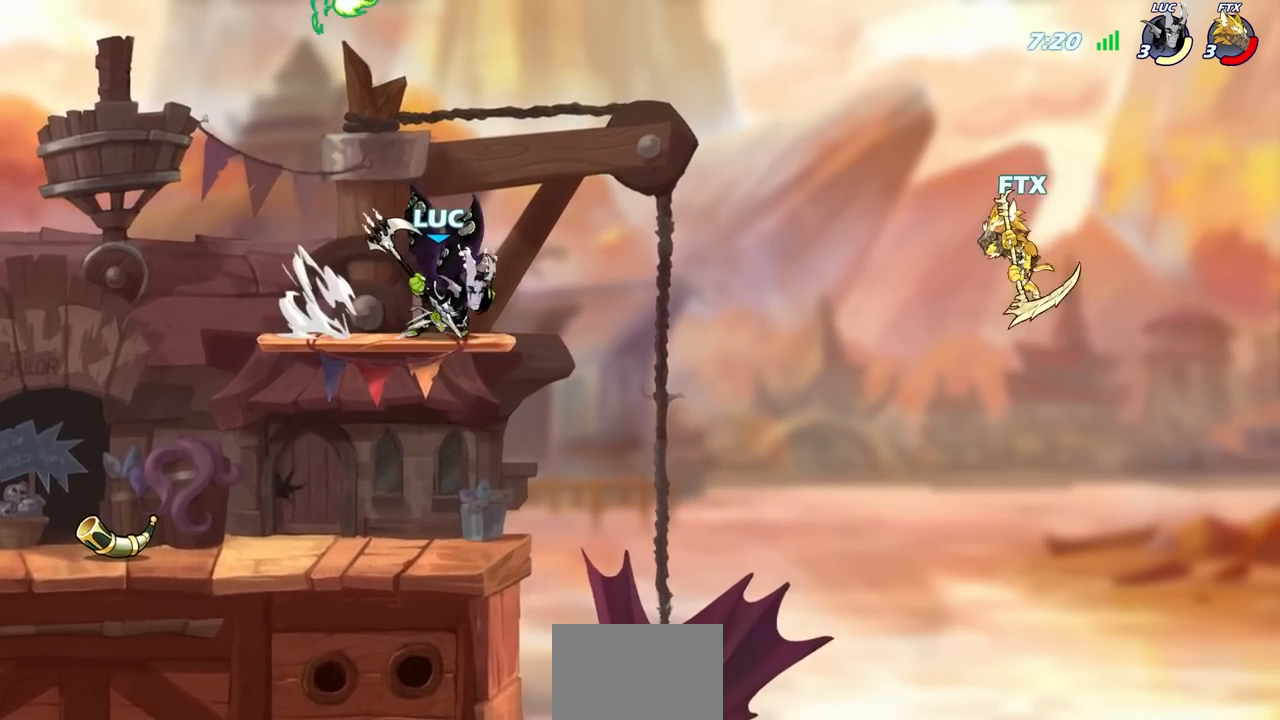
Gameplay with a controller (PlayStation layout); each line is a JSON object with the inputs held at the frame after it (dt_ms = milliseconds from this image to that frame). "events" lists button and stick changes between this image and that frame as [ms after this image, input, new state], when the widget could be followed in between.
{"dt_ms": 500, "buttons": ["CIRCLE"], "left_stick": "down", "right_stick": "center", "events": [[17, "R2", "up"], [117, "L3", "down"], [250, "L3", "up"]]}
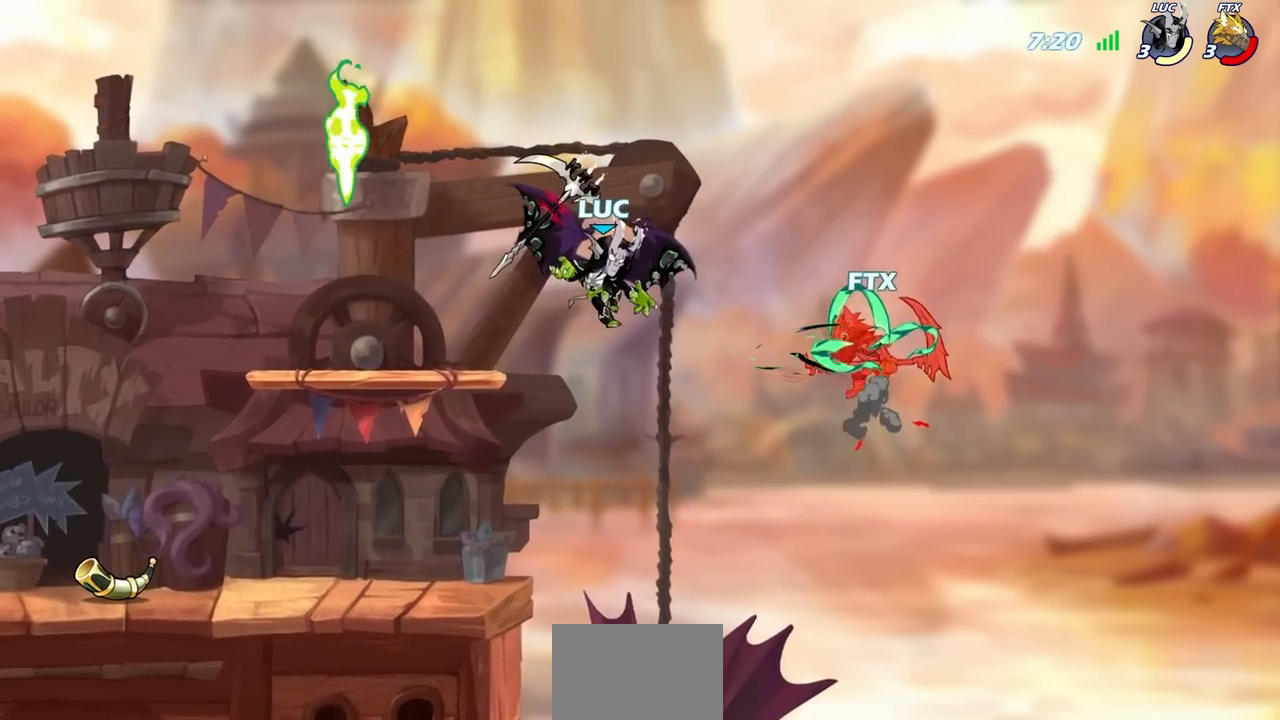
{"dt_ms": 500, "buttons": ["CIRCLE"], "left_stick": "center", "right_stick": "center", "events": [[417, "left_stick", "center"]]}
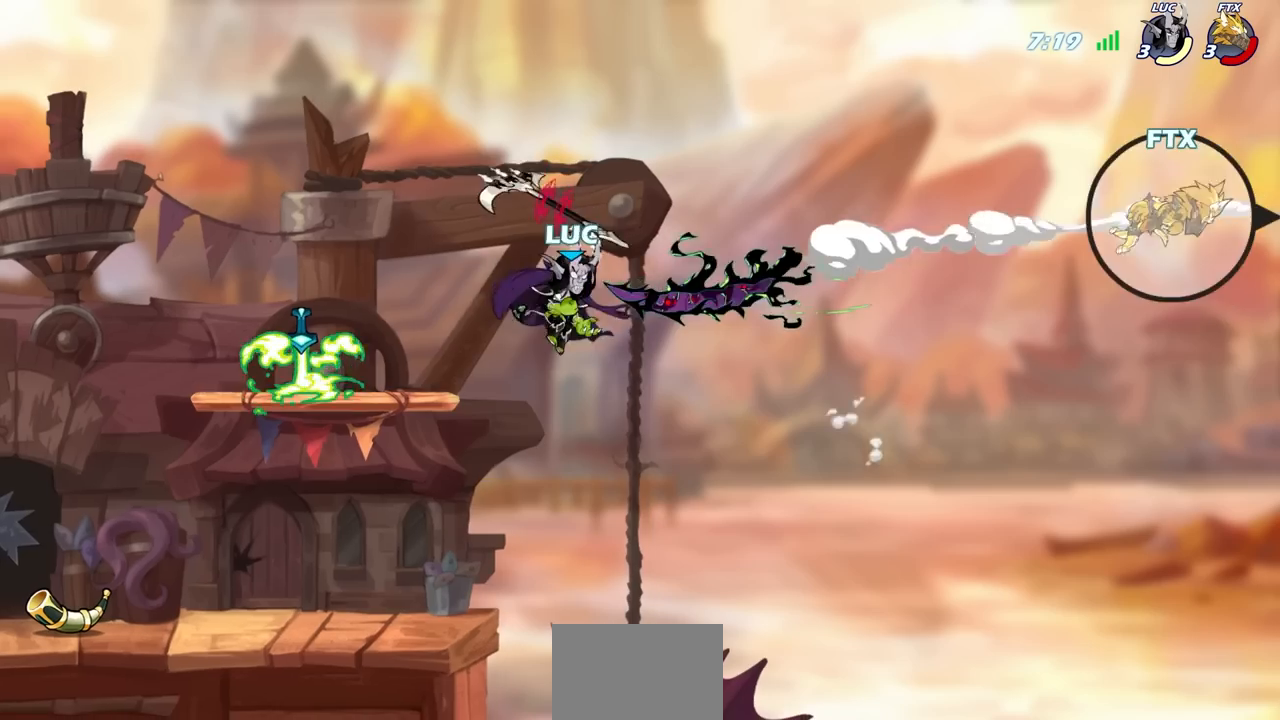
{"dt_ms": 500, "buttons": [], "left_stick": "up-left", "right_stick": "center", "events": [[17, "CIRCLE", "up"], [267, "left_stick", "up-left"]]}
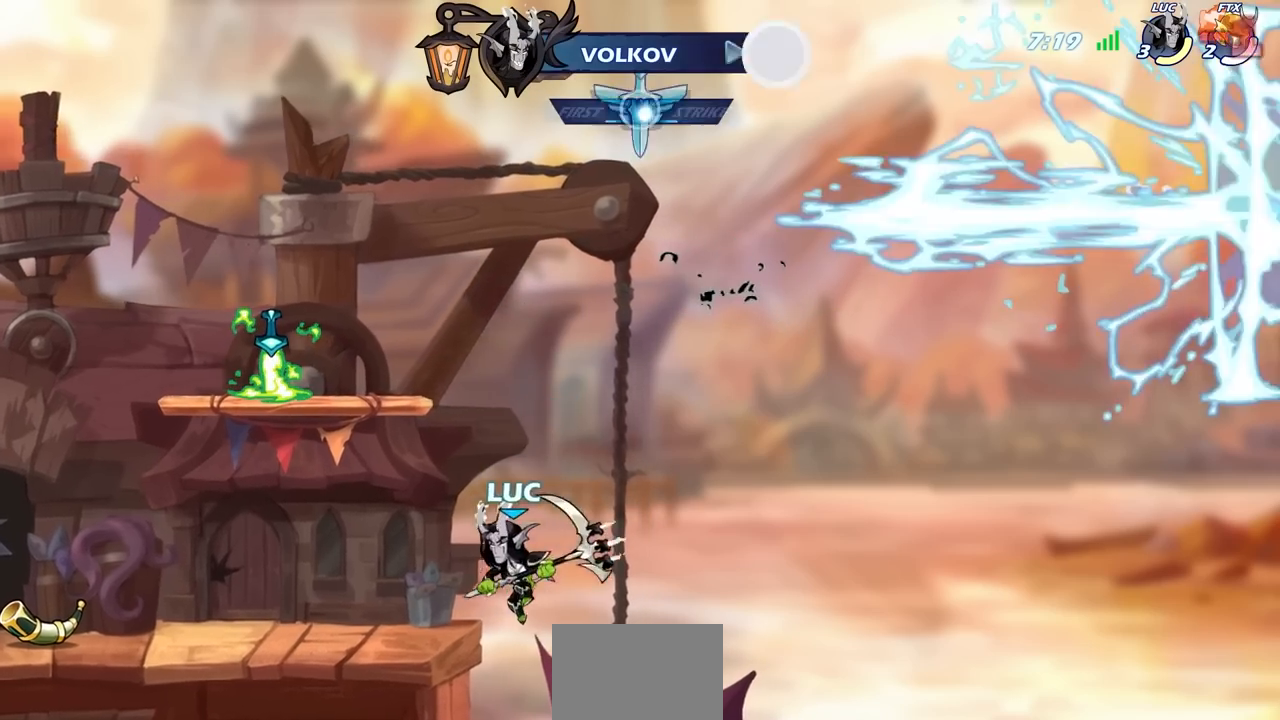
{"dt_ms": 500, "buttons": [], "left_stick": "up-left", "right_stick": "center", "events": [[17, "CIRCLE", "down"], [150, "CIRCLE", "up"]]}
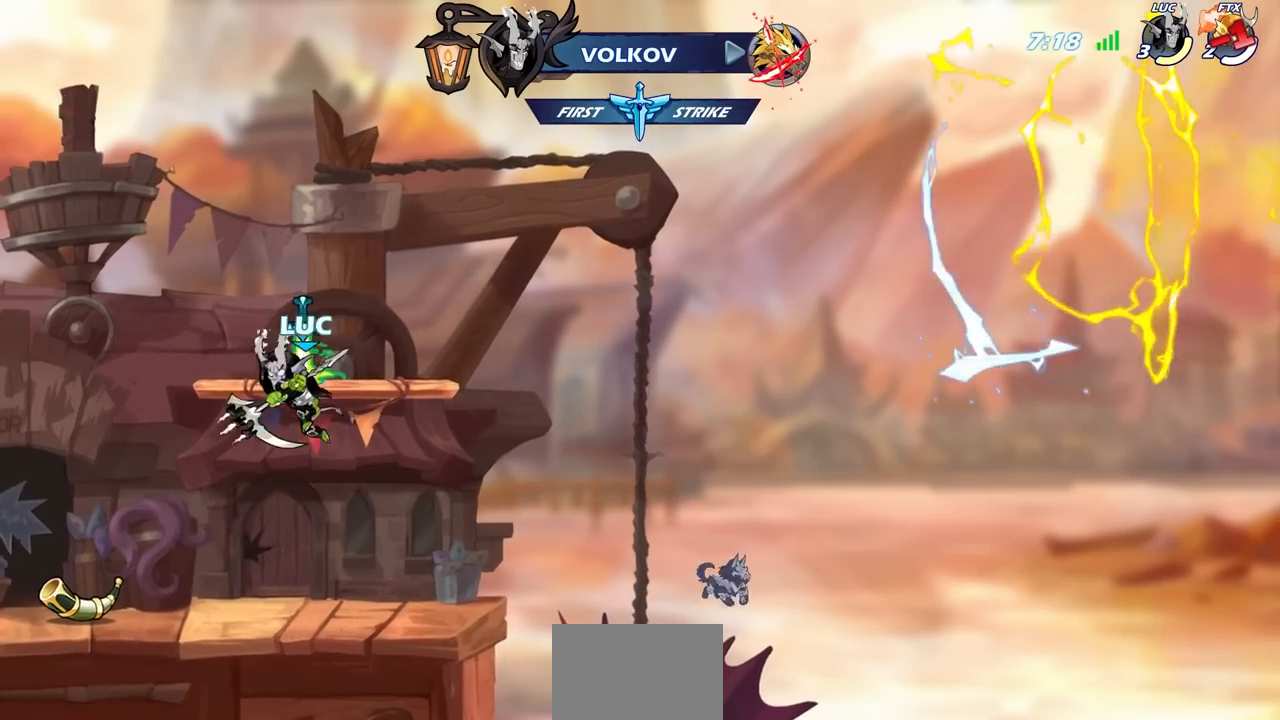
{"dt_ms": 500, "buttons": [], "left_stick": "center", "right_stick": "center", "events": [[50, "left_stick", "right"], [183, "CROSS", "down"], [250, "left_stick", "up"], [283, "CROSS", "up"], [350, "R1", "down"], [433, "R1", "up"], [483, "left_stick", "center"]]}
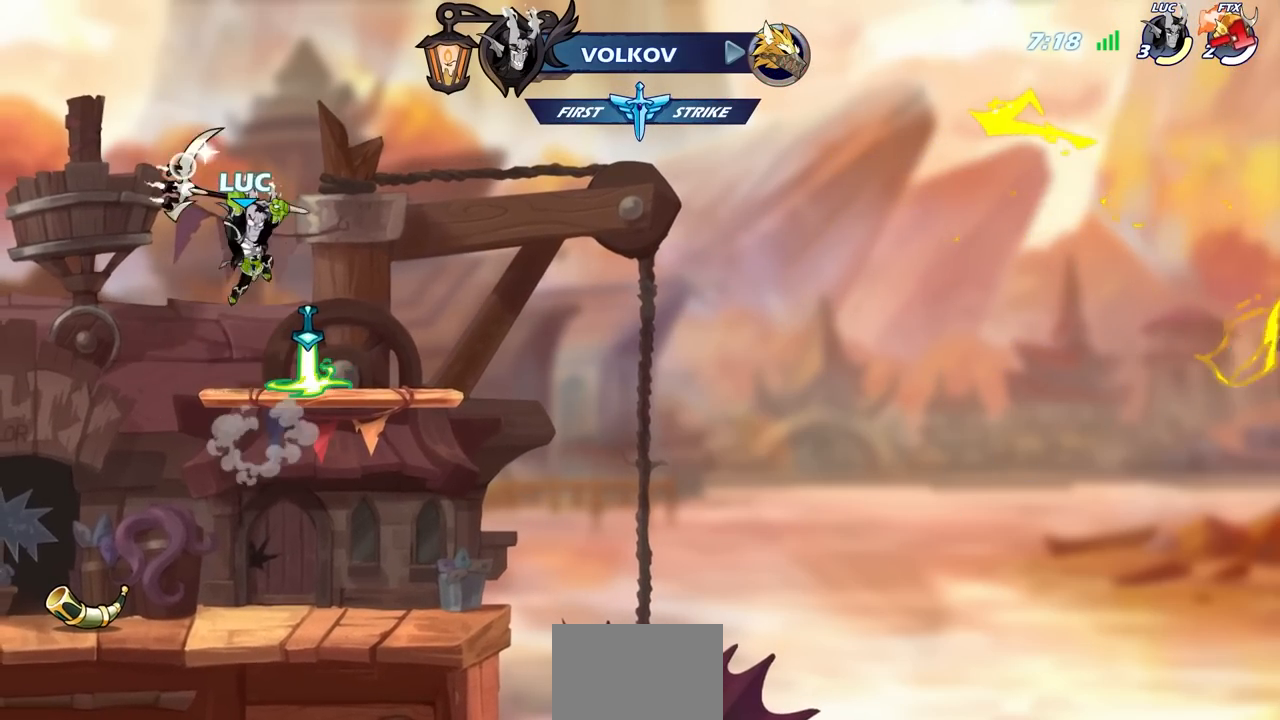
{"dt_ms": 500, "buttons": [], "left_stick": "right", "right_stick": "center", "events": [[267, "left_stick", "right"]]}
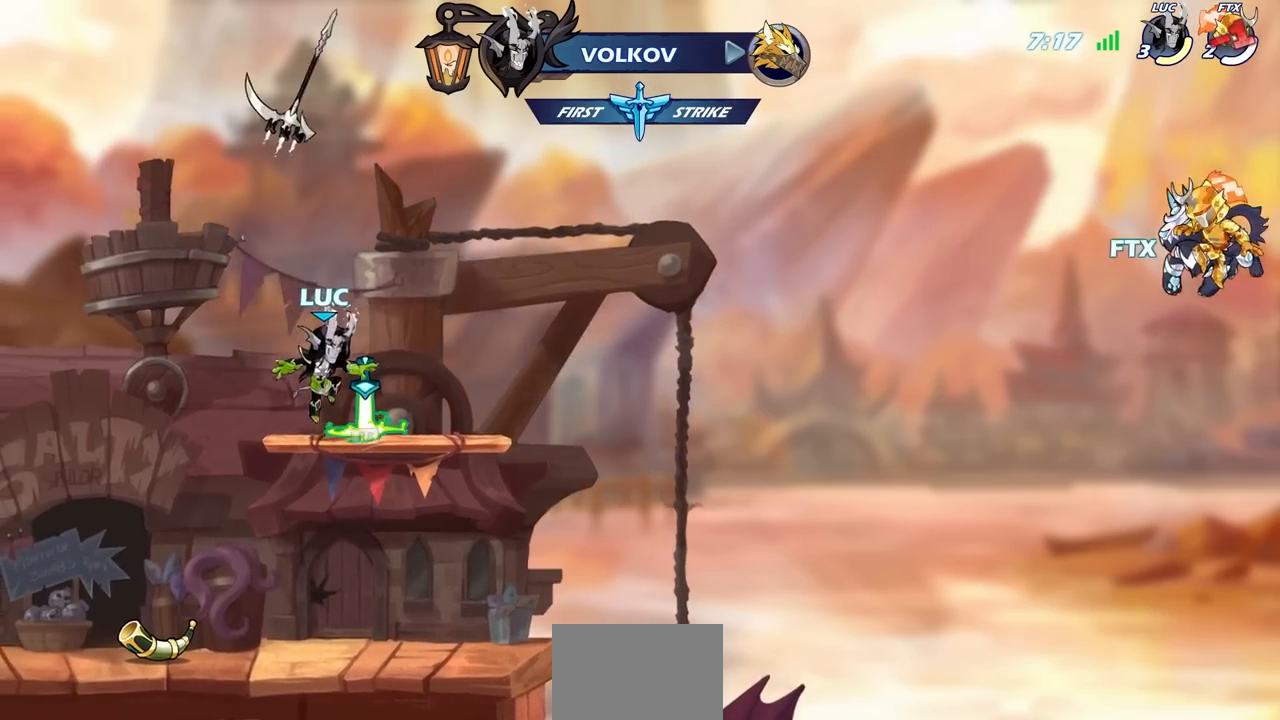
{"dt_ms": 500, "buttons": ["CIRCLE", "R2"], "left_stick": "left", "right_stick": "center", "events": [[67, "R1", "down"], [150, "R1", "up"], [233, "left_stick", "left"], [467, "R2", "down"], [483, "CIRCLE", "down"]]}
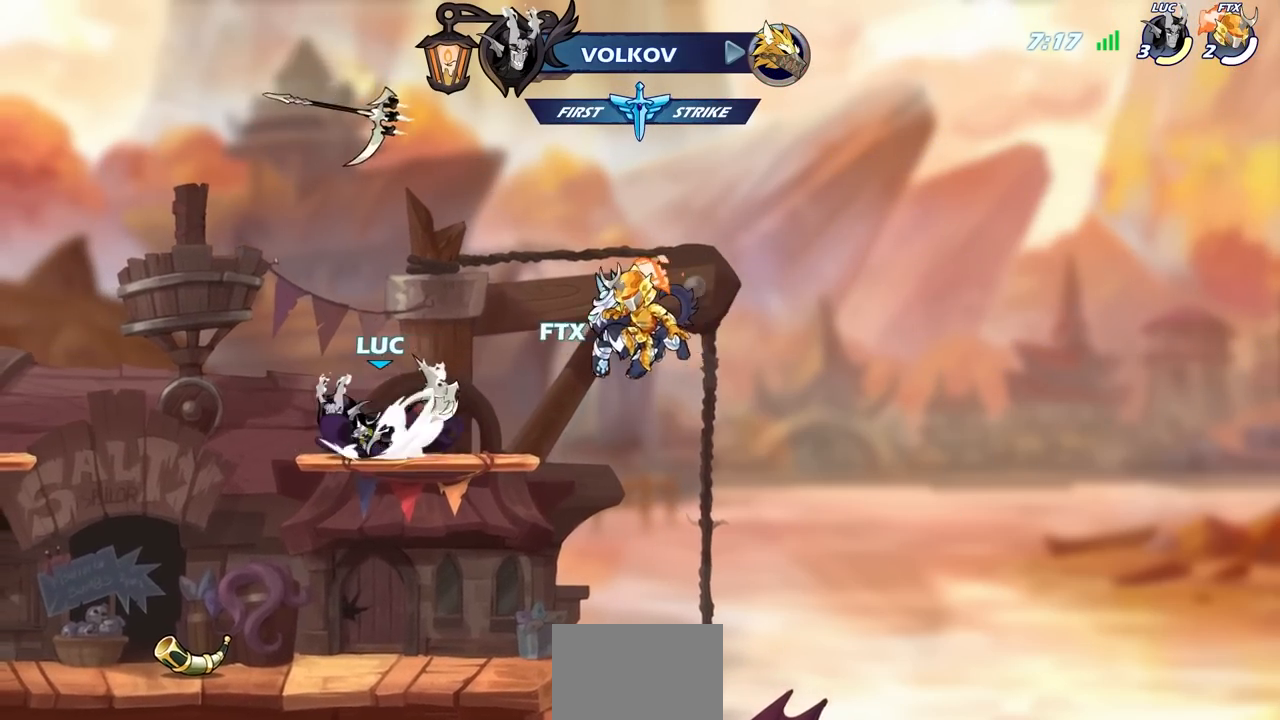
{"dt_ms": 500, "buttons": ["CIRCLE"], "left_stick": "center", "right_stick": "center", "events": [[117, "R2", "up"], [450, "left_stick", "center"]]}
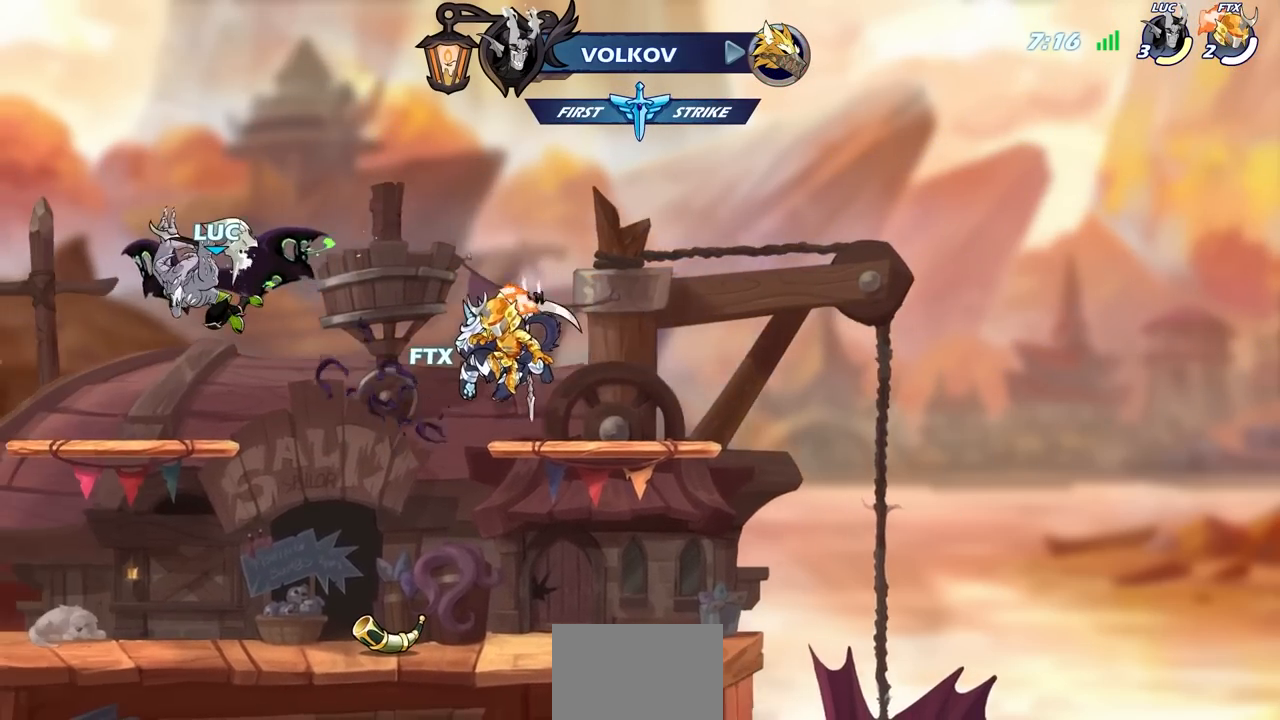
{"dt_ms": 500, "buttons": ["CIRCLE"], "left_stick": "center", "right_stick": "center", "events": []}
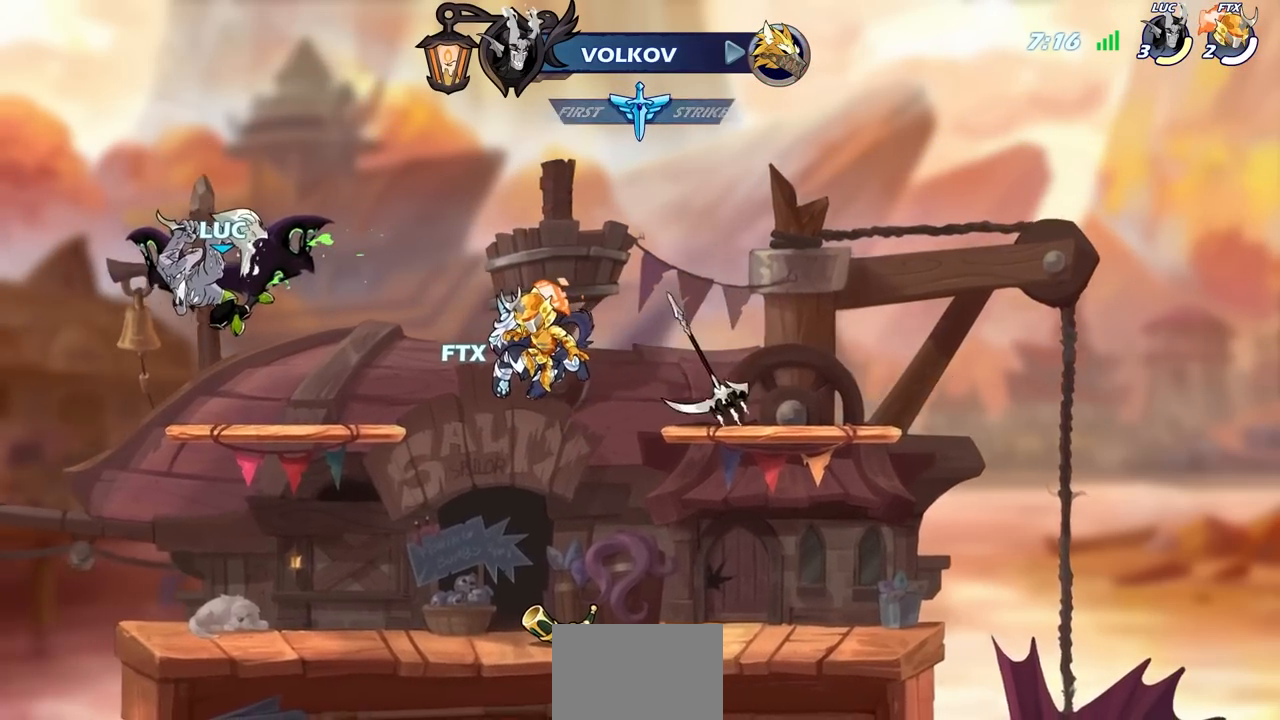
{"dt_ms": 500, "buttons": ["CIRCLE"], "left_stick": "center", "right_stick": "center", "events": []}
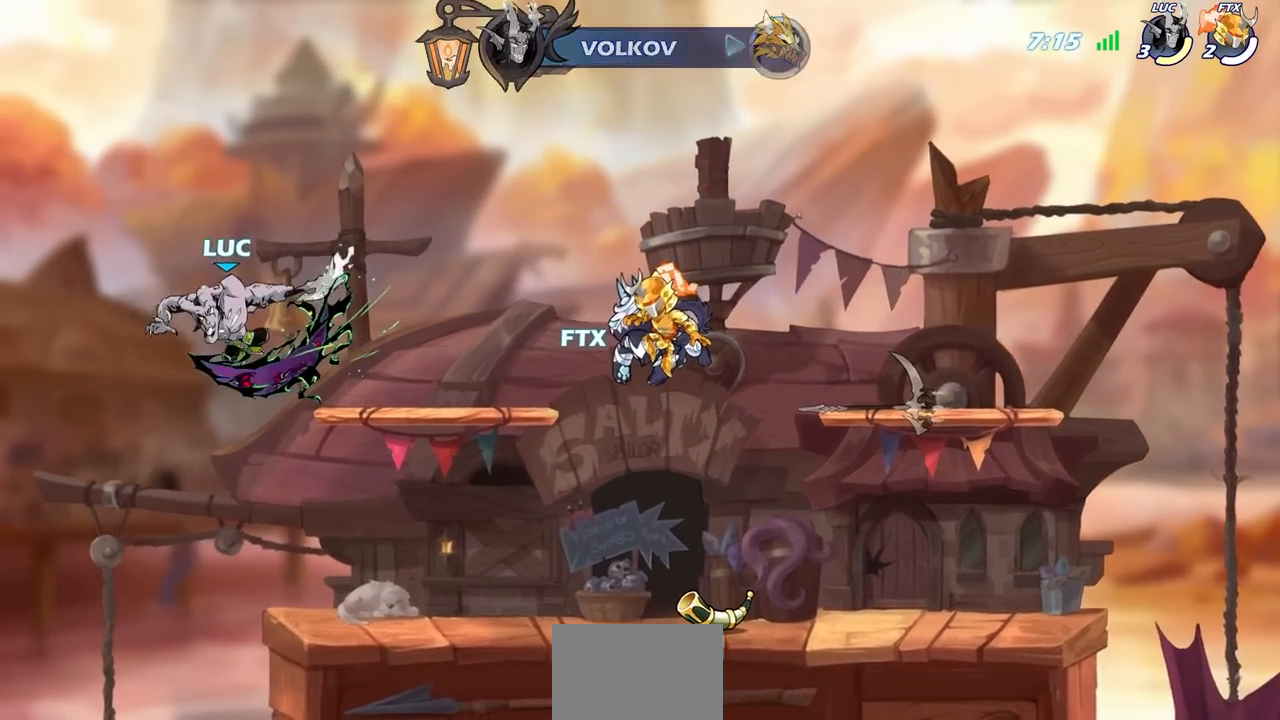
{"dt_ms": 500, "buttons": [], "left_stick": "right", "right_stick": "center", "events": [[150, "left_stick", "right"], [183, "CIRCLE", "up"]]}
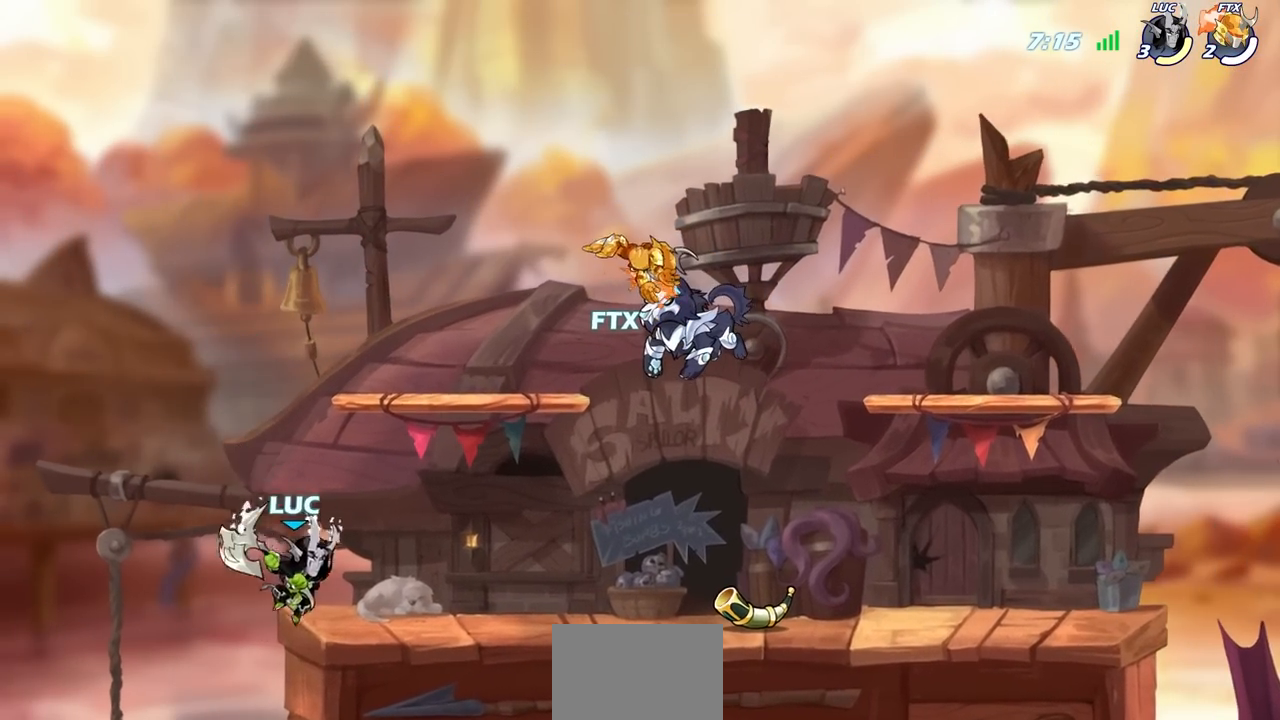
{"dt_ms": 500, "buttons": [], "left_stick": "center", "right_stick": "center", "events": [[100, "left_stick", "center"]]}
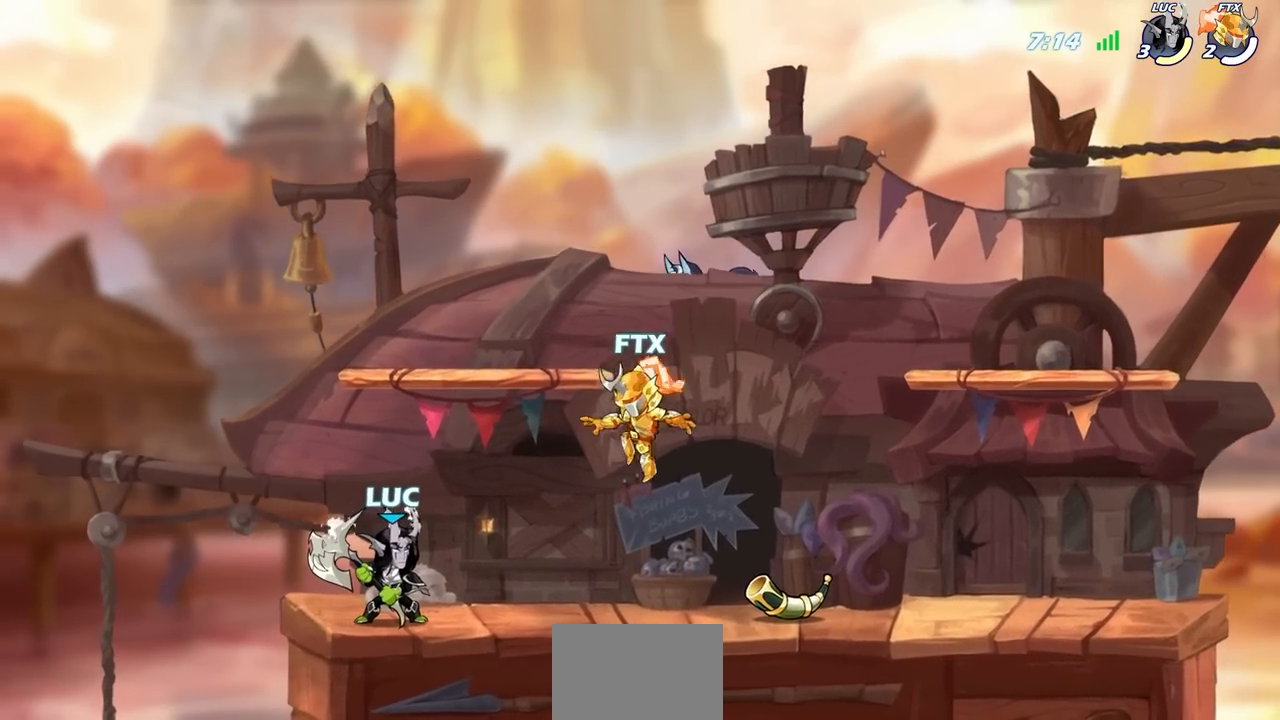
{"dt_ms": 500, "buttons": [], "left_stick": "down-right", "right_stick": "center", "events": [[167, "CROSS", "down"], [317, "CROSS", "up"], [450, "left_stick", "down-right"]]}
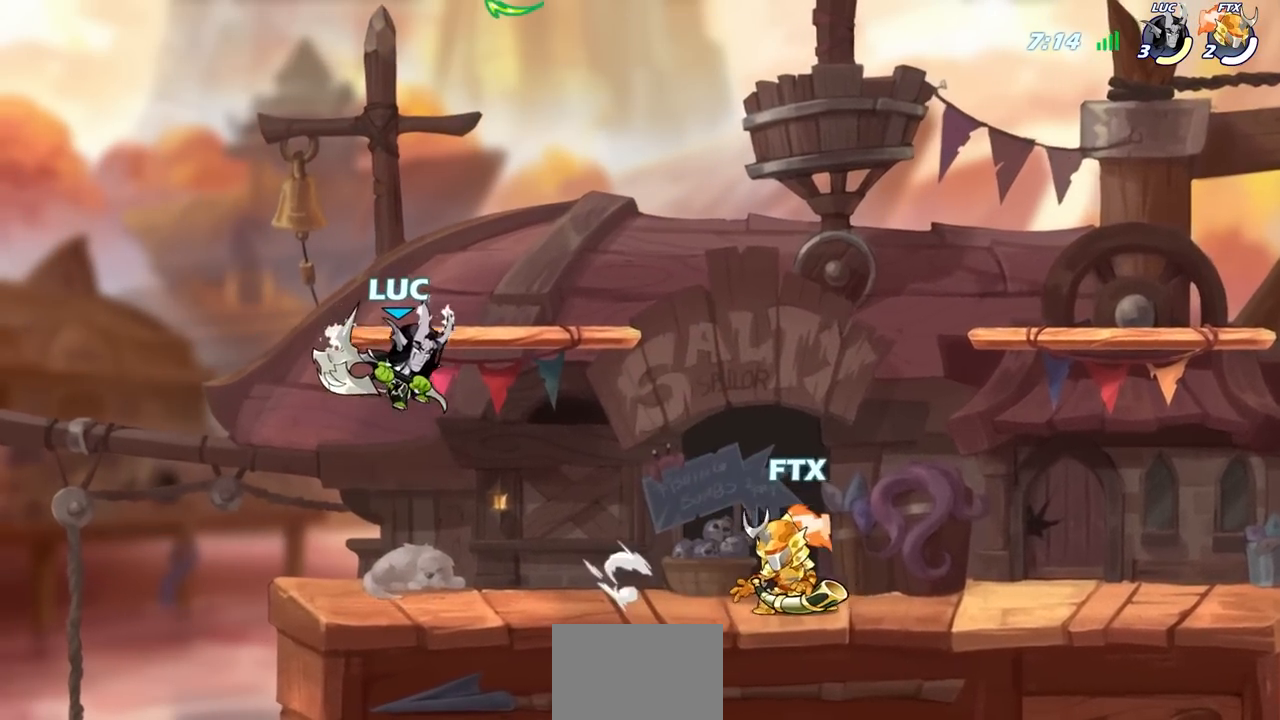
{"dt_ms": 1000, "buttons": [], "left_stick": "center", "right_stick": "center"}
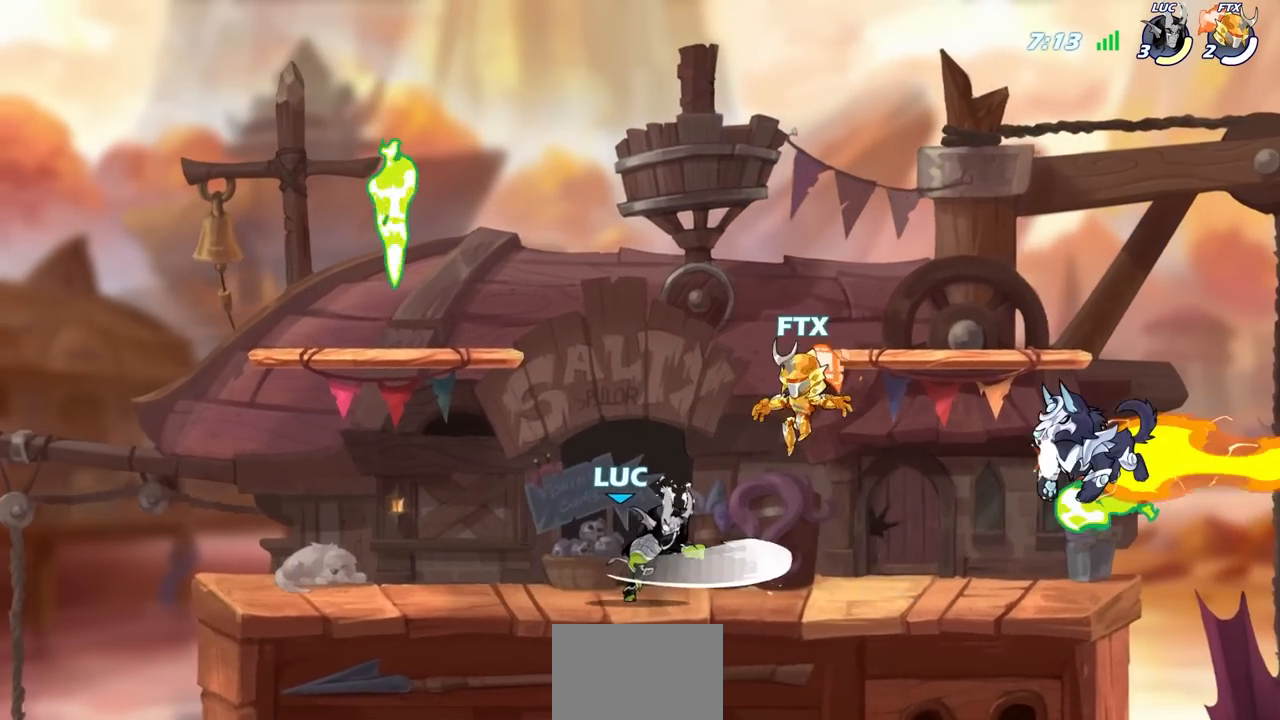
{"dt_ms": 500, "buttons": [], "left_stick": "right", "right_stick": "center", "events": [[467, "left_stick", "right"]]}
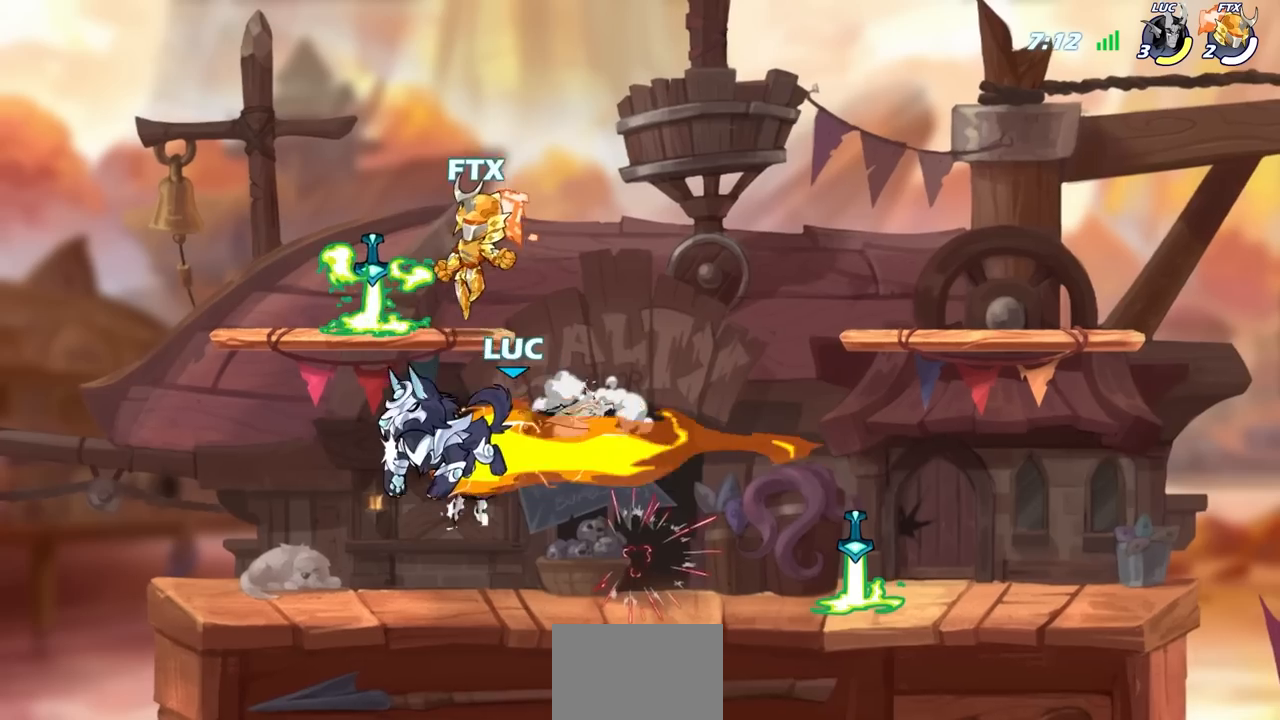
{"dt_ms": 500, "buttons": [], "left_stick": "center", "right_stick": "center", "events": [[300, "R2", "down"], [317, "R1", "down"], [467, "R1", "up"], [483, "R2", "up"], [500, "left_stick", "center"]]}
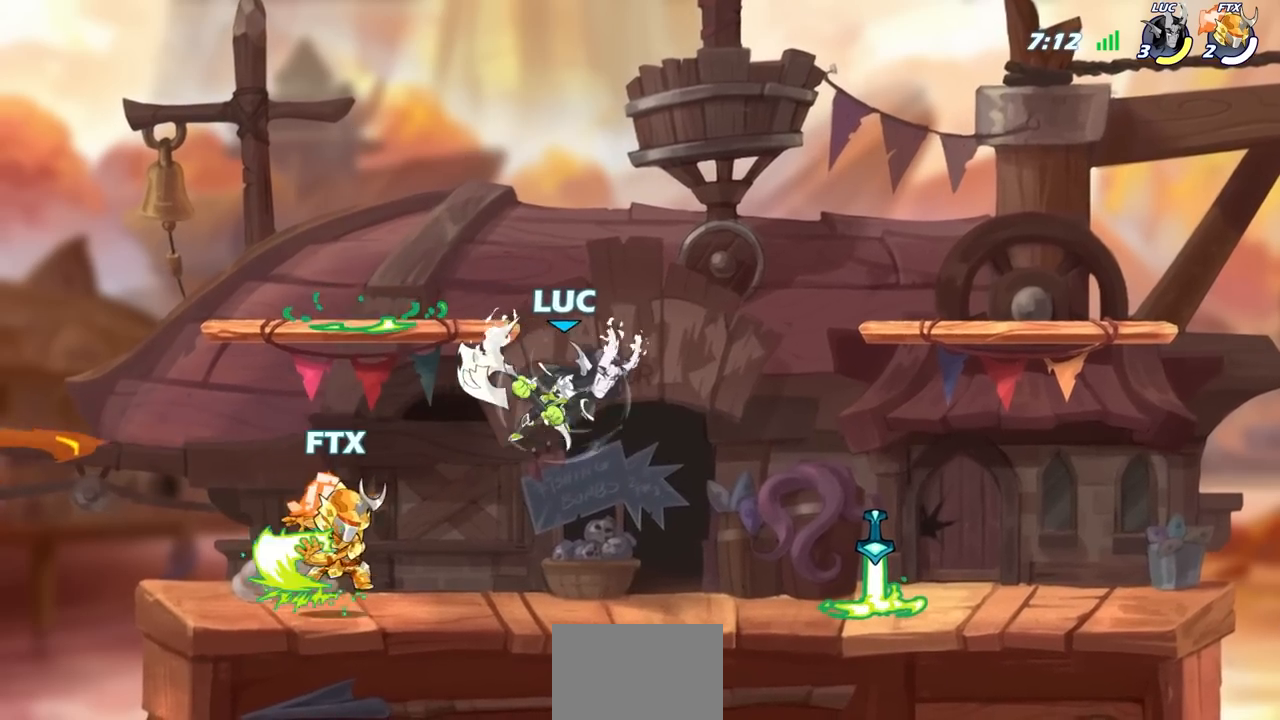
{"dt_ms": 500, "buttons": [], "left_stick": "center", "right_stick": "center", "events": [[83, "left_stick", "left"], [167, "SQUARE", "down"], [200, "left_stick", "center"], [233, "SQUARE", "up"]]}
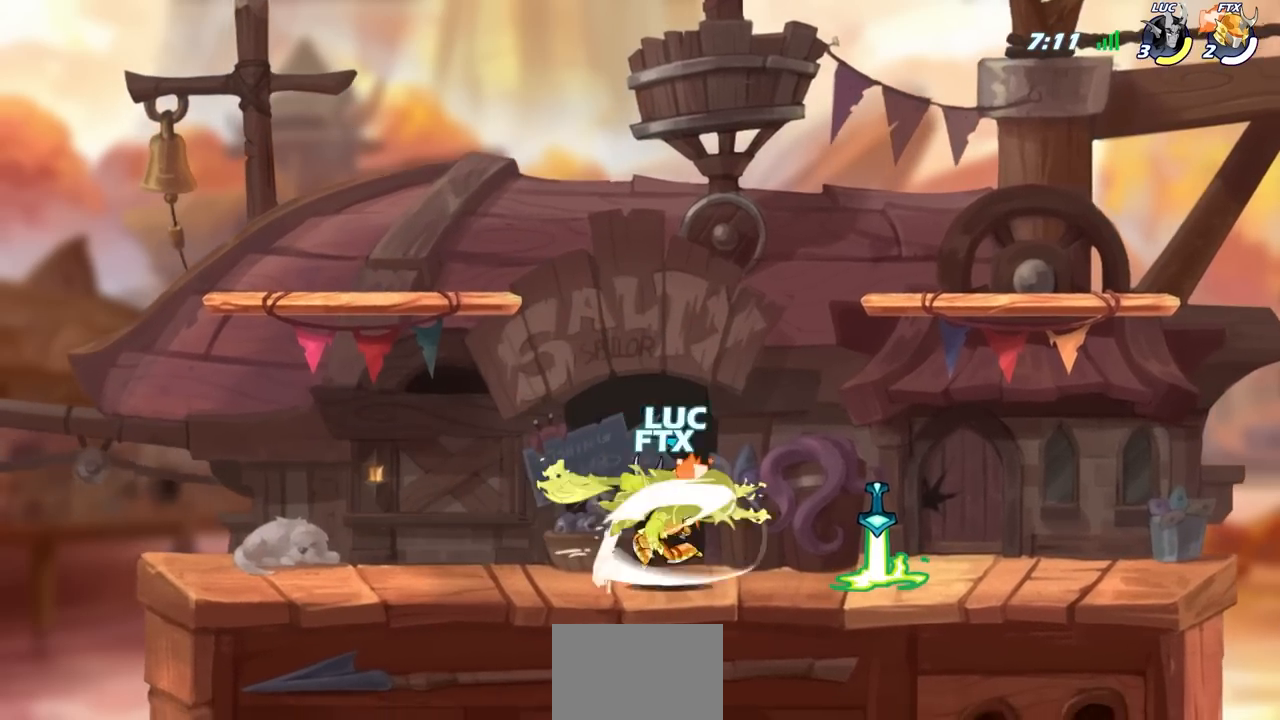
{"dt_ms": 500, "buttons": ["CROSS", "R2"], "left_stick": "up", "right_stick": "center", "events": [[333, "left_stick", "up-right"], [417, "CROSS", "down"], [450, "R2", "down"], [467, "left_stick", "up"]]}
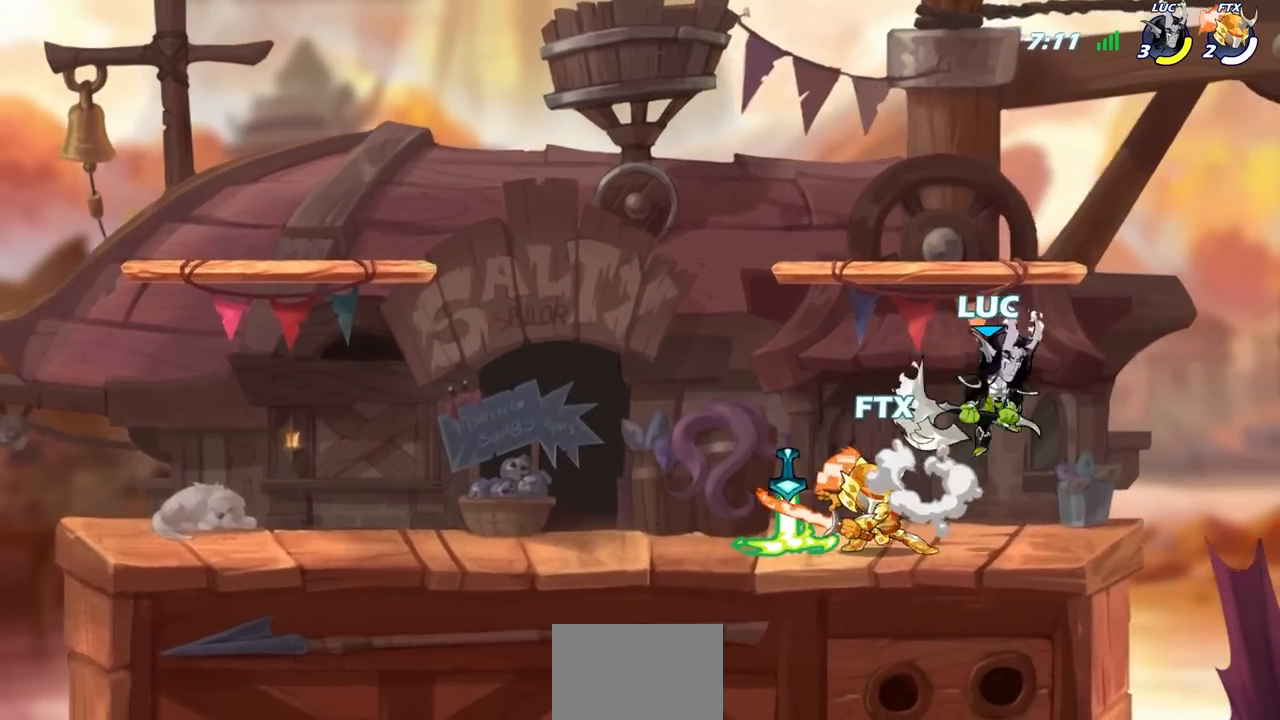
{"dt_ms": 500, "buttons": [], "left_stick": "down-left", "right_stick": "center", "events": [[17, "left_stick", "up-left"], [100, "CROSS", "up"], [117, "left_stick", "left"], [133, "R2", "up"], [217, "left_stick", "down-left"], [317, "SQUARE", "down"], [467, "SQUARE", "up"]]}
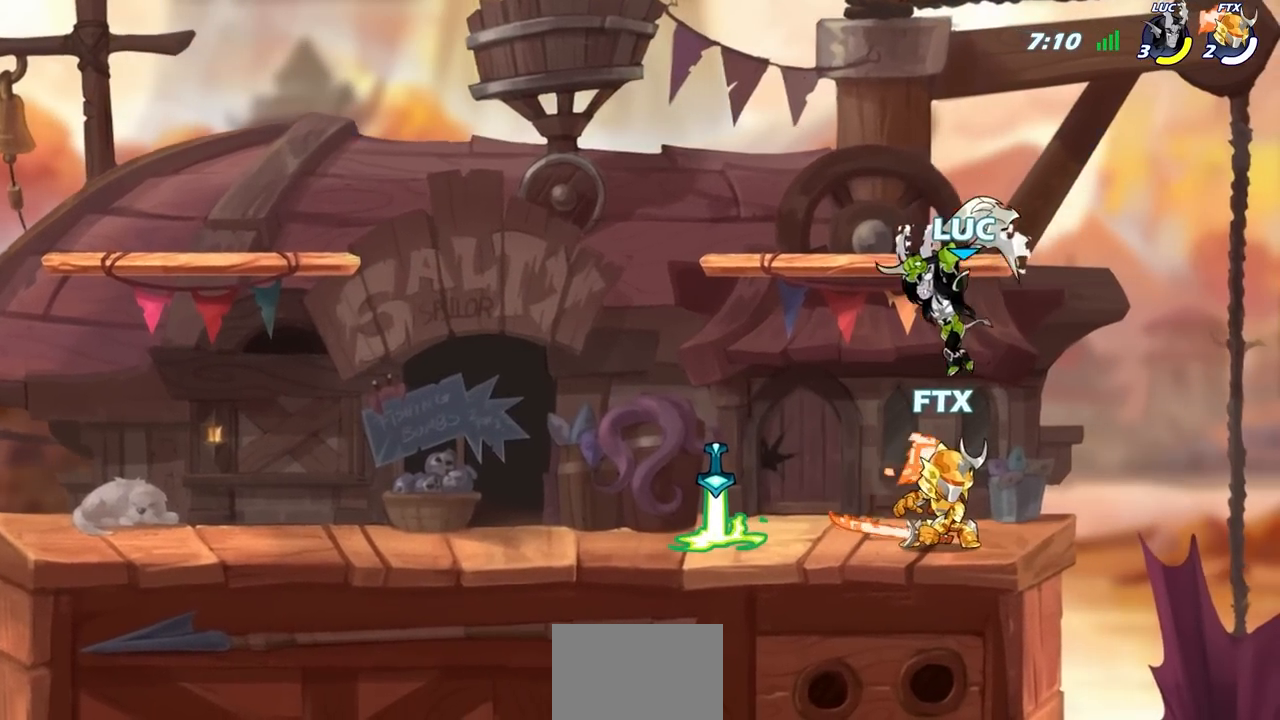
{"dt_ms": 500, "buttons": [], "left_stick": "down", "right_stick": "center", "events": [[300, "SQUARE", "down"], [417, "SQUARE", "up"], [417, "left_stick", "down"]]}
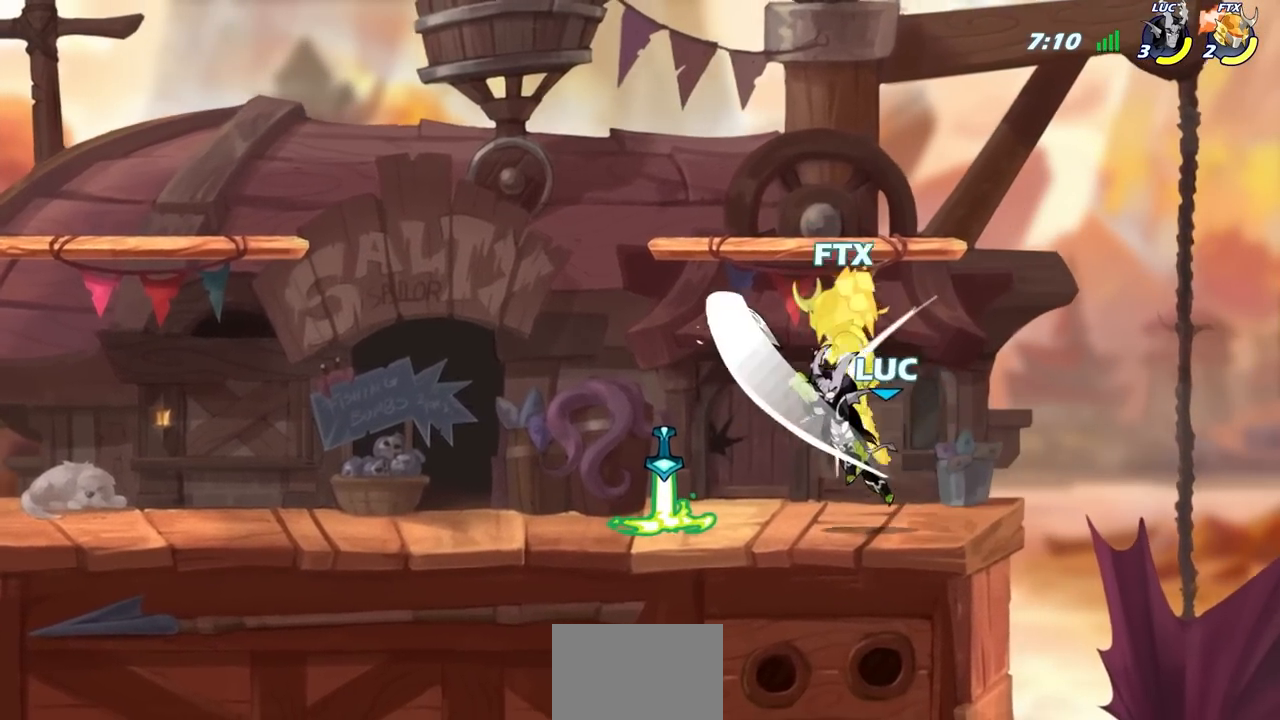
{"dt_ms": 500, "buttons": ["SQUARE"], "left_stick": "center", "right_stick": "center", "events": [[33, "left_stick", "center"], [400, "CROSS", "down"], [450, "SQUARE", "down"], [483, "CROSS", "up"]]}
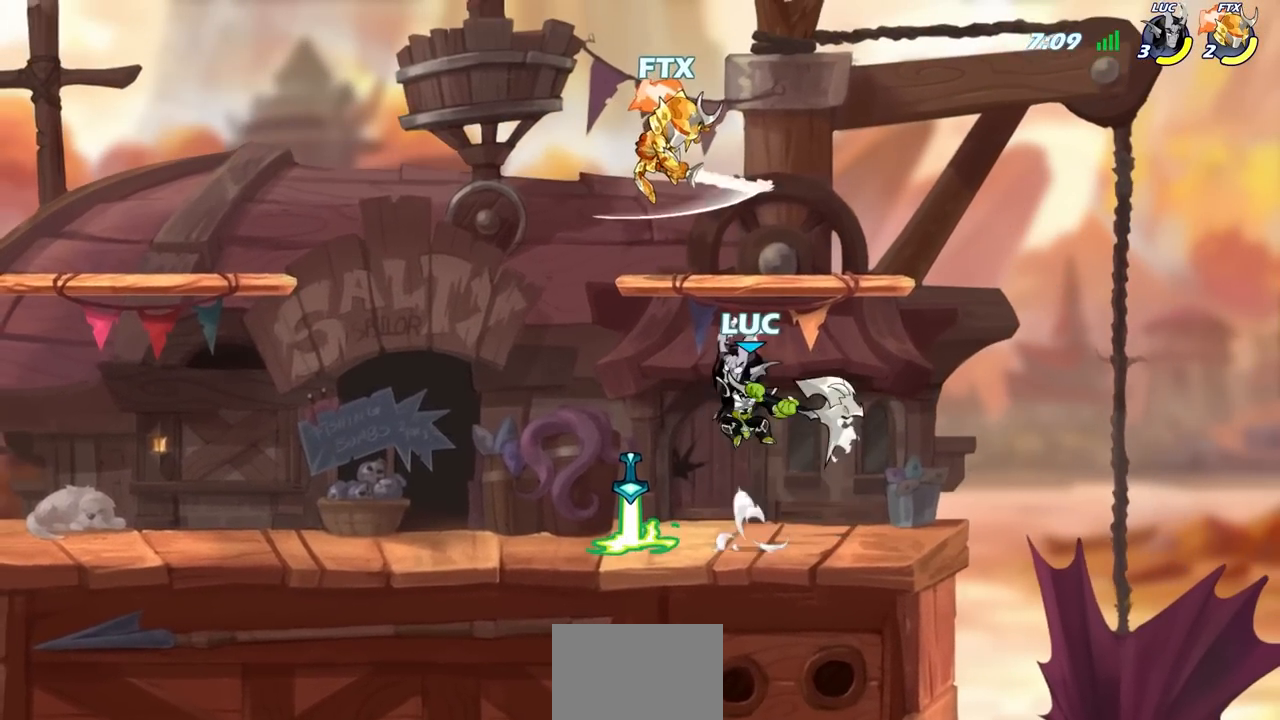
{"dt_ms": 500, "buttons": [], "left_stick": "left", "right_stick": "center", "events": [[50, "SQUARE", "up"], [83, "left_stick", "left"]]}
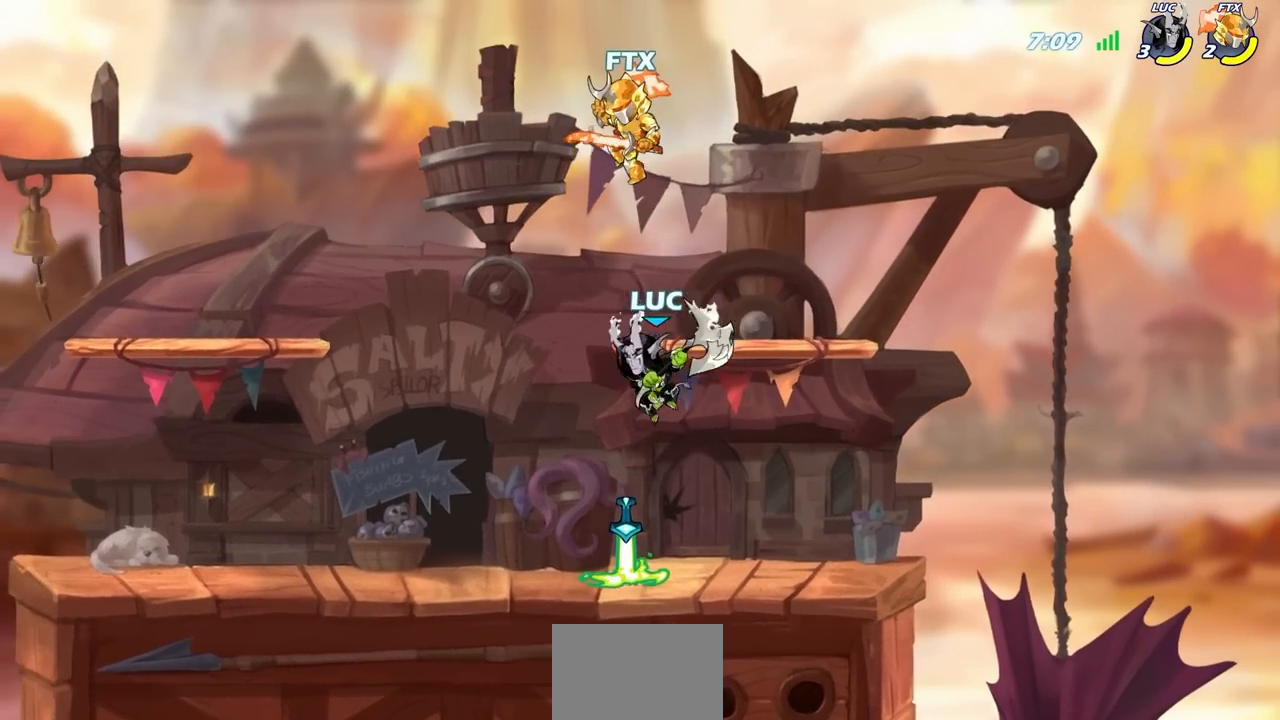
{"dt_ms": 500, "buttons": [], "left_stick": "up-left", "right_stick": "center", "events": [[200, "left_stick", "up-right"], [250, "CROSS", "down"], [333, "SQUARE", "down"], [400, "CROSS", "up"], [400, "SQUARE", "up"], [400, "left_stick", "up-left"]]}
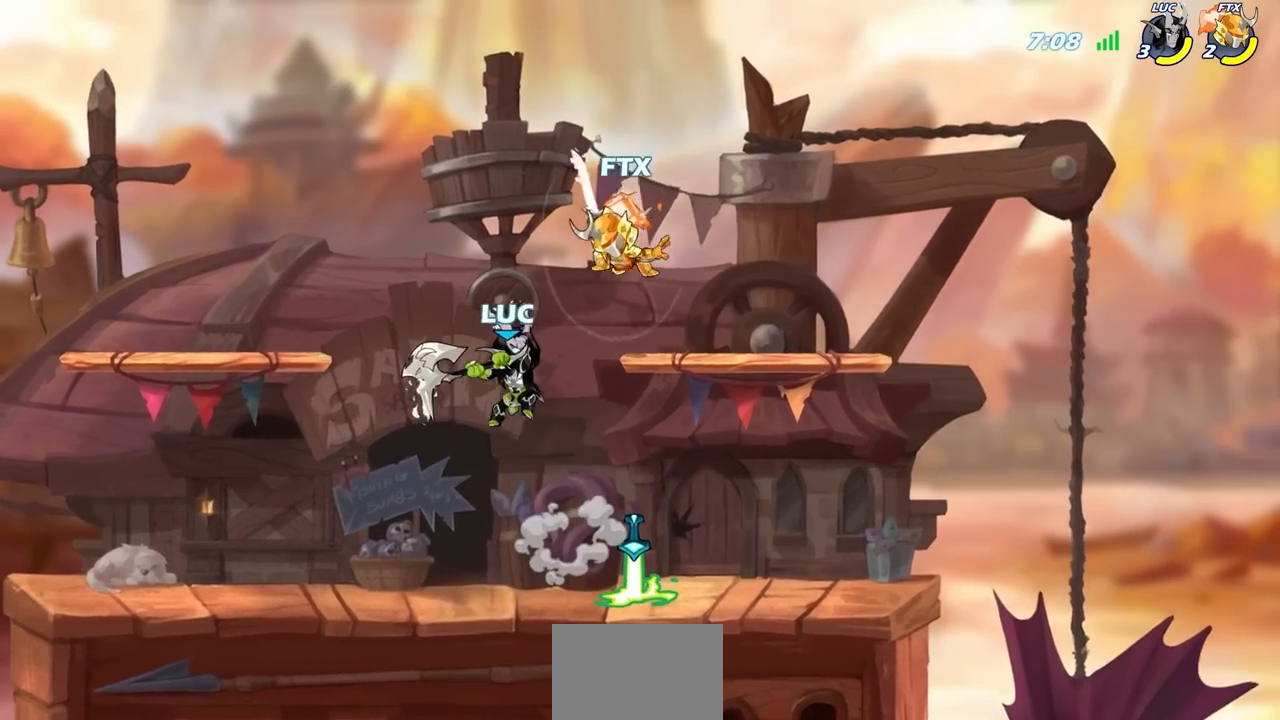
{"dt_ms": 500, "buttons": [], "left_stick": "center", "right_stick": "center", "events": [[167, "left_stick", "up-right"], [467, "left_stick", "center"]]}
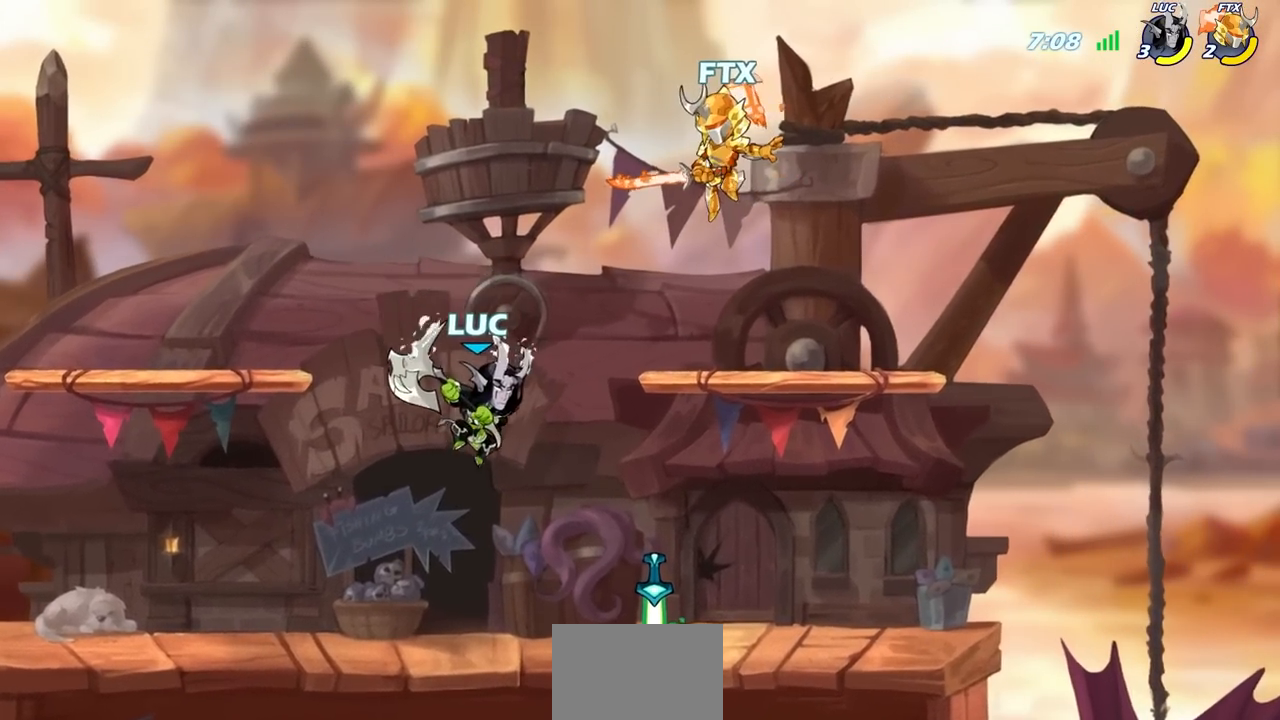
{"dt_ms": 500, "buttons": [], "left_stick": "center", "right_stick": "center", "events": [[33, "R2", "down"], [50, "CIRCLE", "down"], [117, "CIRCLE", "up"], [133, "R2", "up"]]}
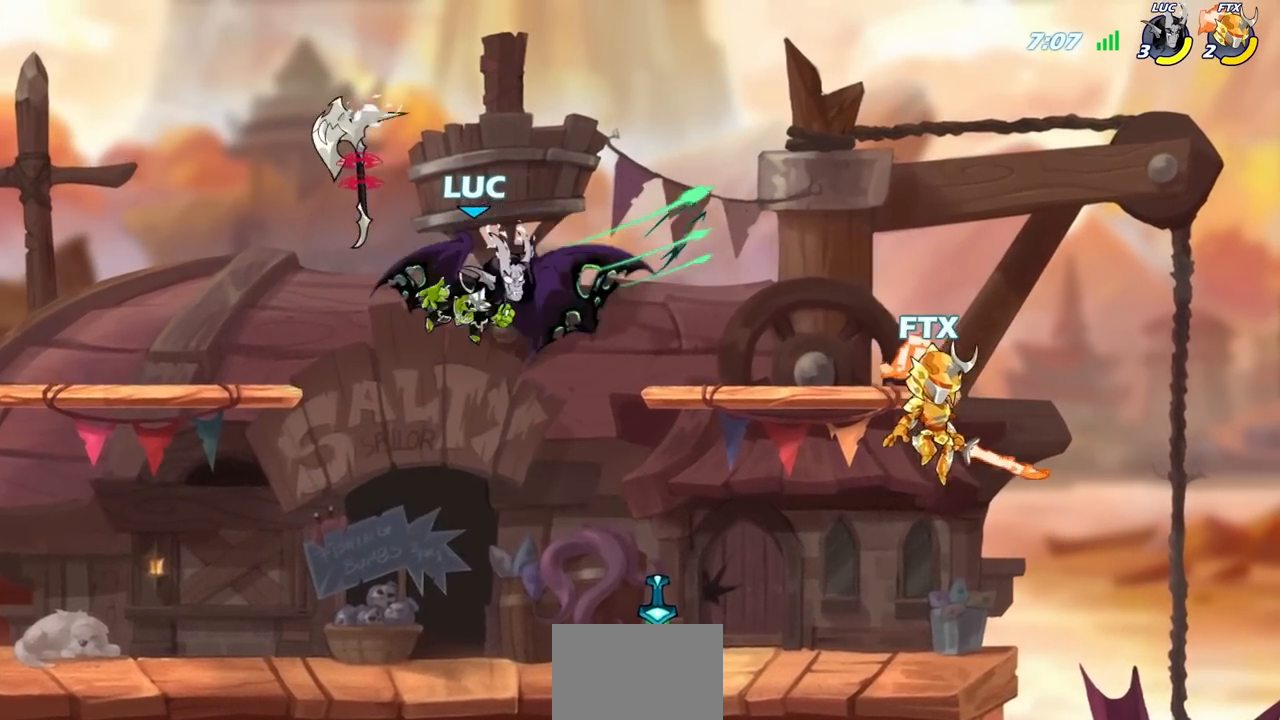
{"dt_ms": 500, "buttons": [], "left_stick": "right", "right_stick": "center", "events": [[350, "left_stick", "right"]]}
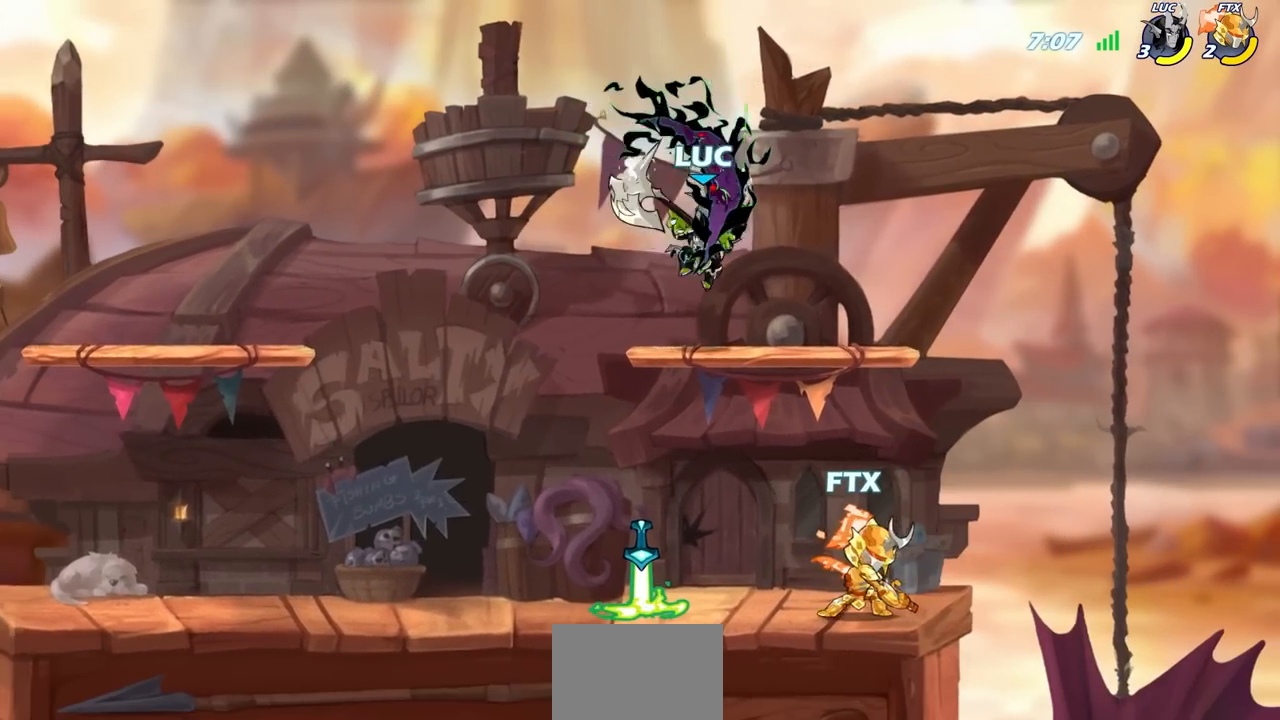
{"dt_ms": 500, "buttons": [], "left_stick": "down", "right_stick": "center", "events": [[33, "CROSS", "down"], [117, "left_stick", "up"], [200, "CROSS", "up"], [217, "left_stick", "left"], [267, "left_stick", "down-left"], [383, "left_stick", "down"]]}
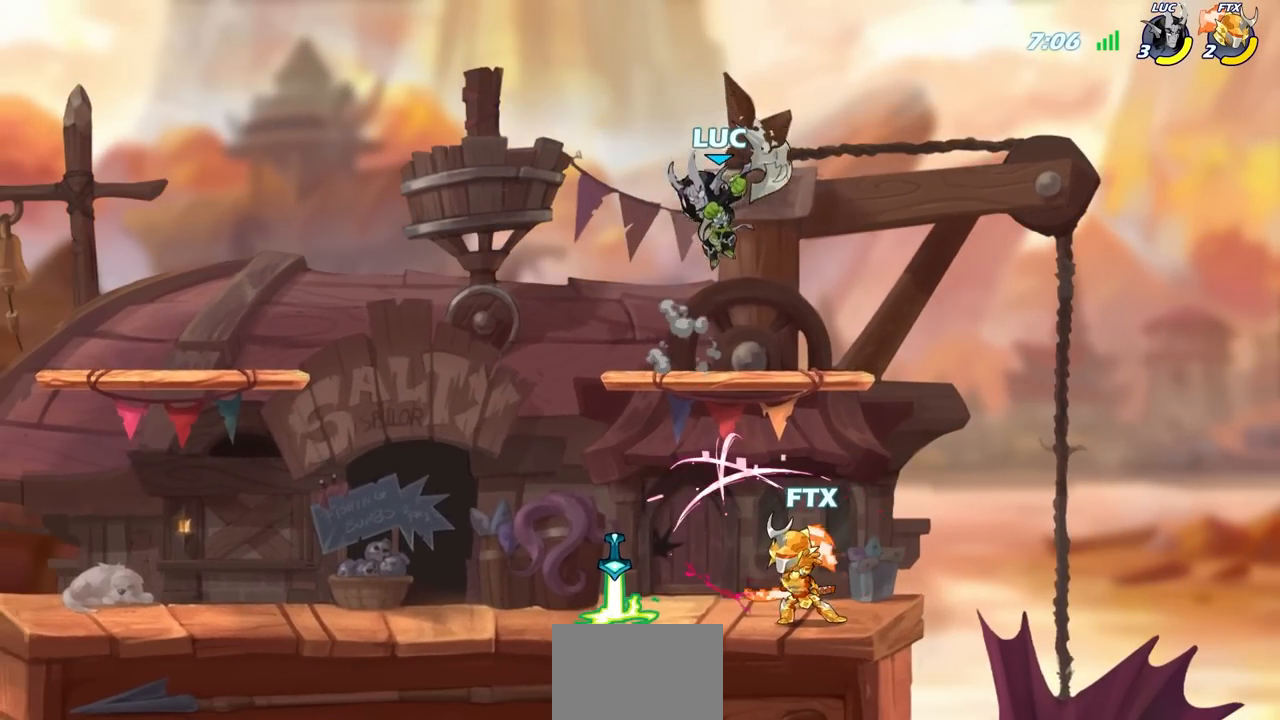
{"dt_ms": 500, "buttons": [], "left_stick": "right", "right_stick": "center", "events": [[67, "SQUARE", "down"], [200, "SQUARE", "up"], [317, "left_stick", "right"]]}